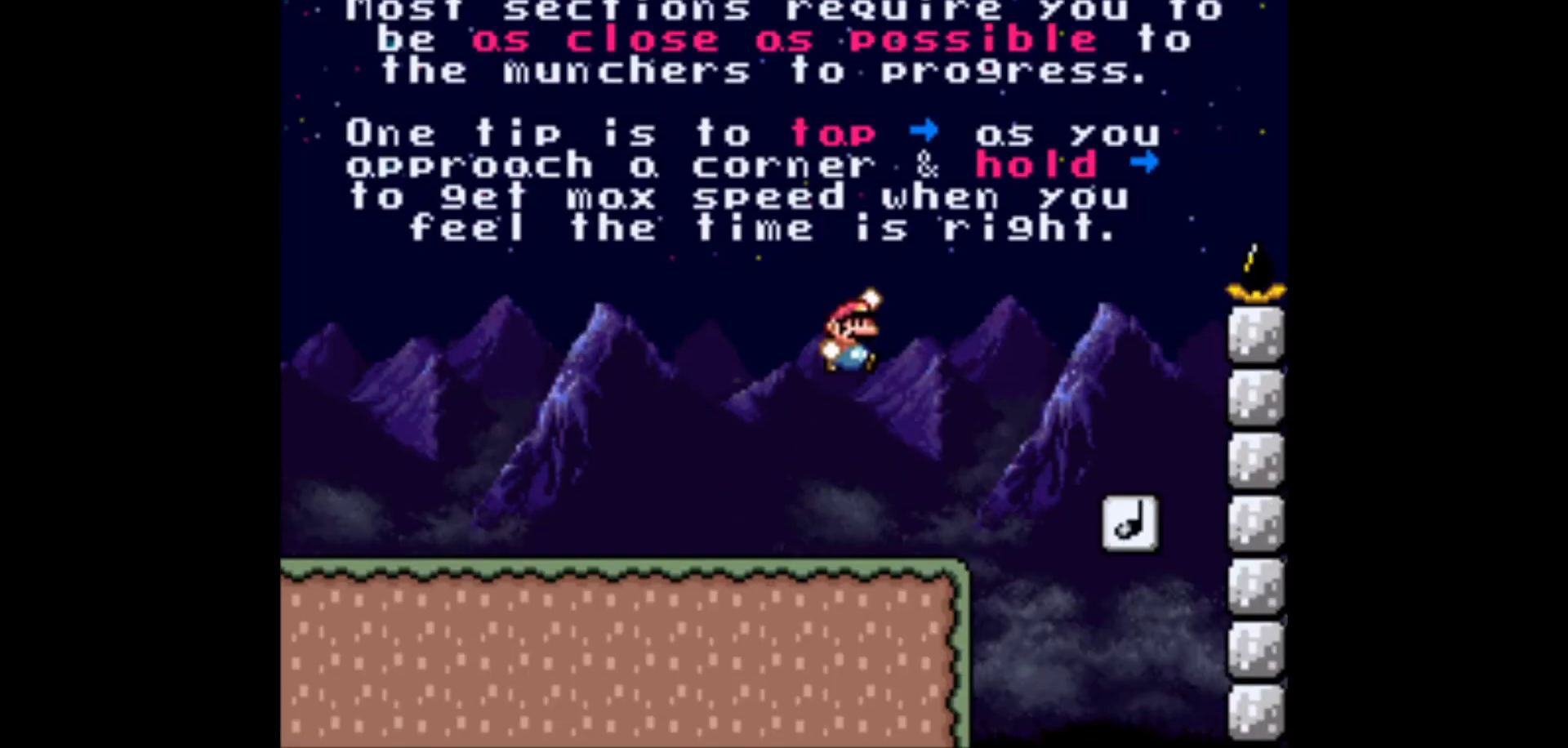
Gameplay with a controller (Nintendo layout); each line is a JSON object with the inputs held at the frame after it. "events" lists button and stick changes between this image and that frame as [ms after this image, input, new state], when the widget could be followed in between. Not read: L3 R3.
{"buttons": ["B", "Y", "DPAD_LEFT"], "events": [[383, "DPAD_RIGHT", "up"], [433, "DPAD_LEFT", "down"]]}
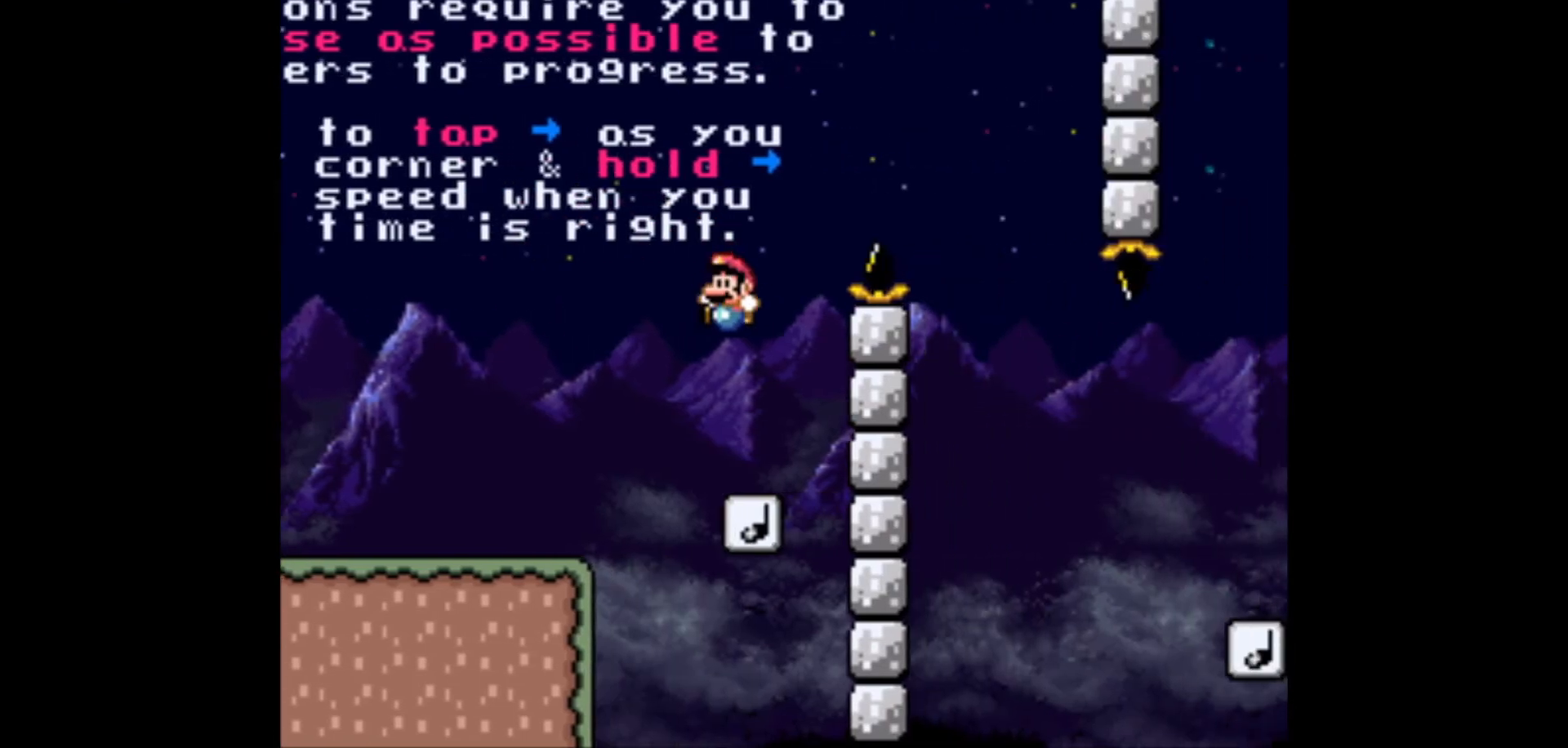
{"buttons": ["B", "Y", "DPAD_RIGHT"], "events": [[50, "DPAD_LEFT", "up"], [317, "DPAD_RIGHT", "down"]]}
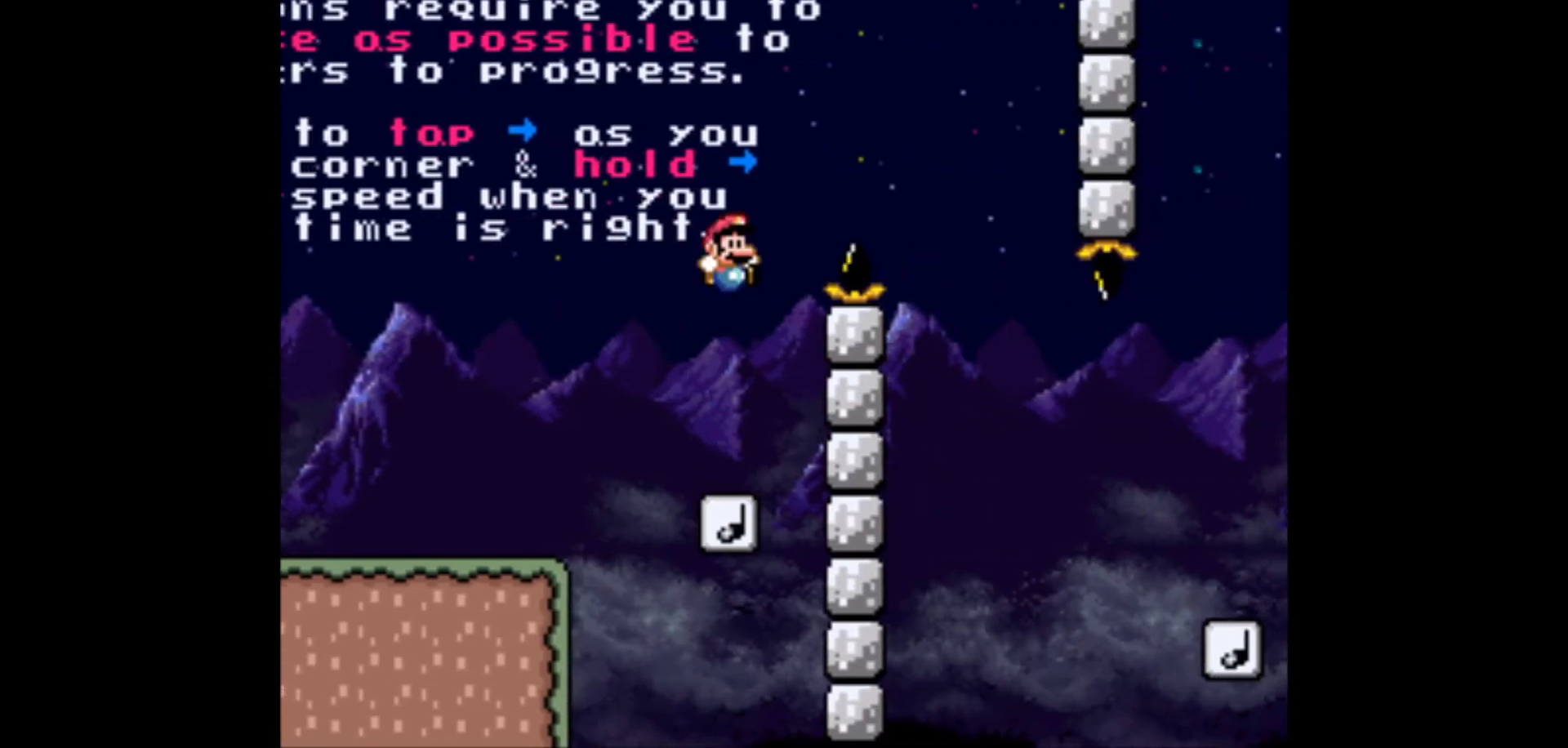
{"buttons": ["B", "Y", "DPAD_RIGHT"], "events": [[250, "DPAD_RIGHT", "up"], [283, "DPAD_LEFT", "down"], [367, "DPAD_LEFT", "up"], [383, "DPAD_RIGHT", "down"]]}
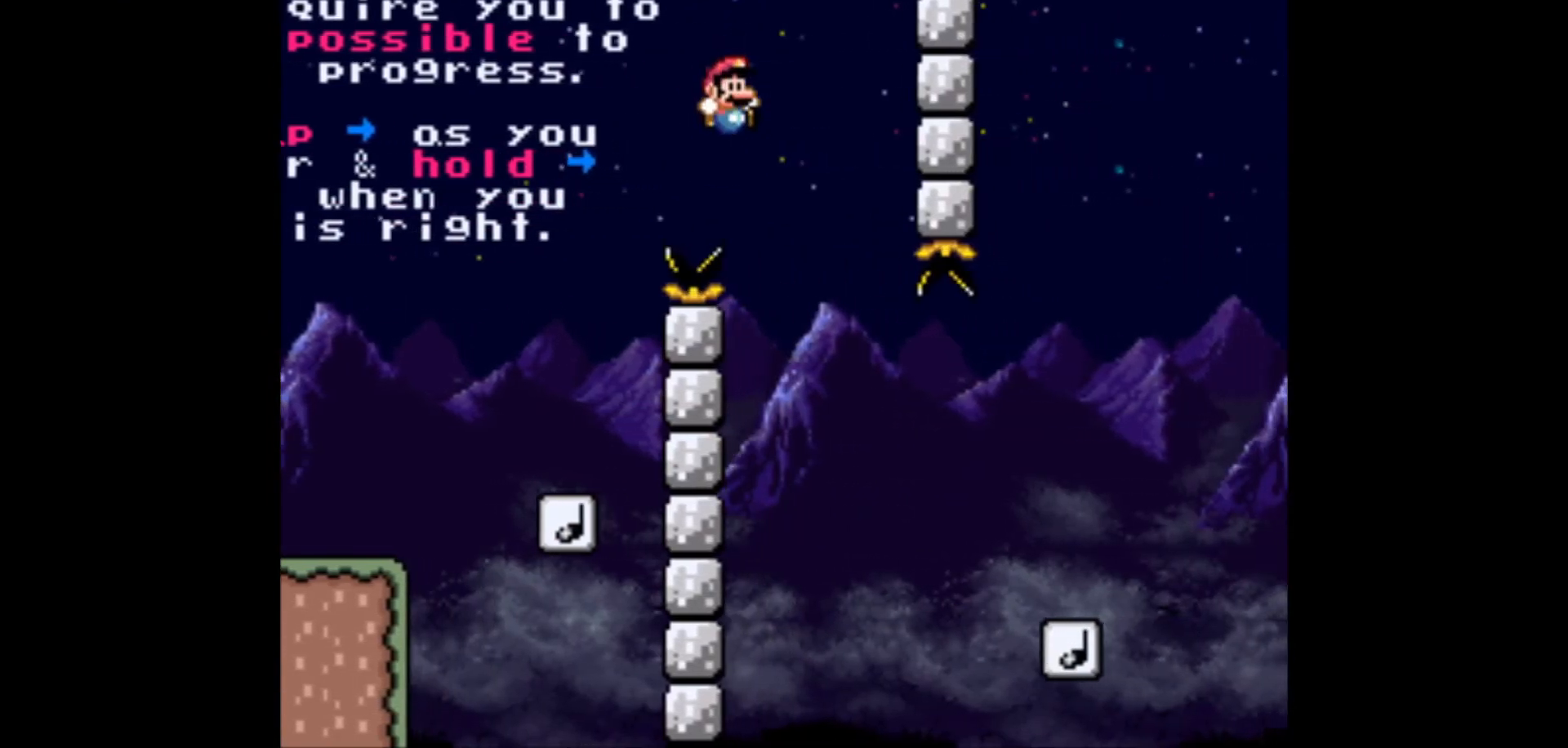
{"buttons": ["B", "Y", "DPAD_RIGHT"], "events": []}